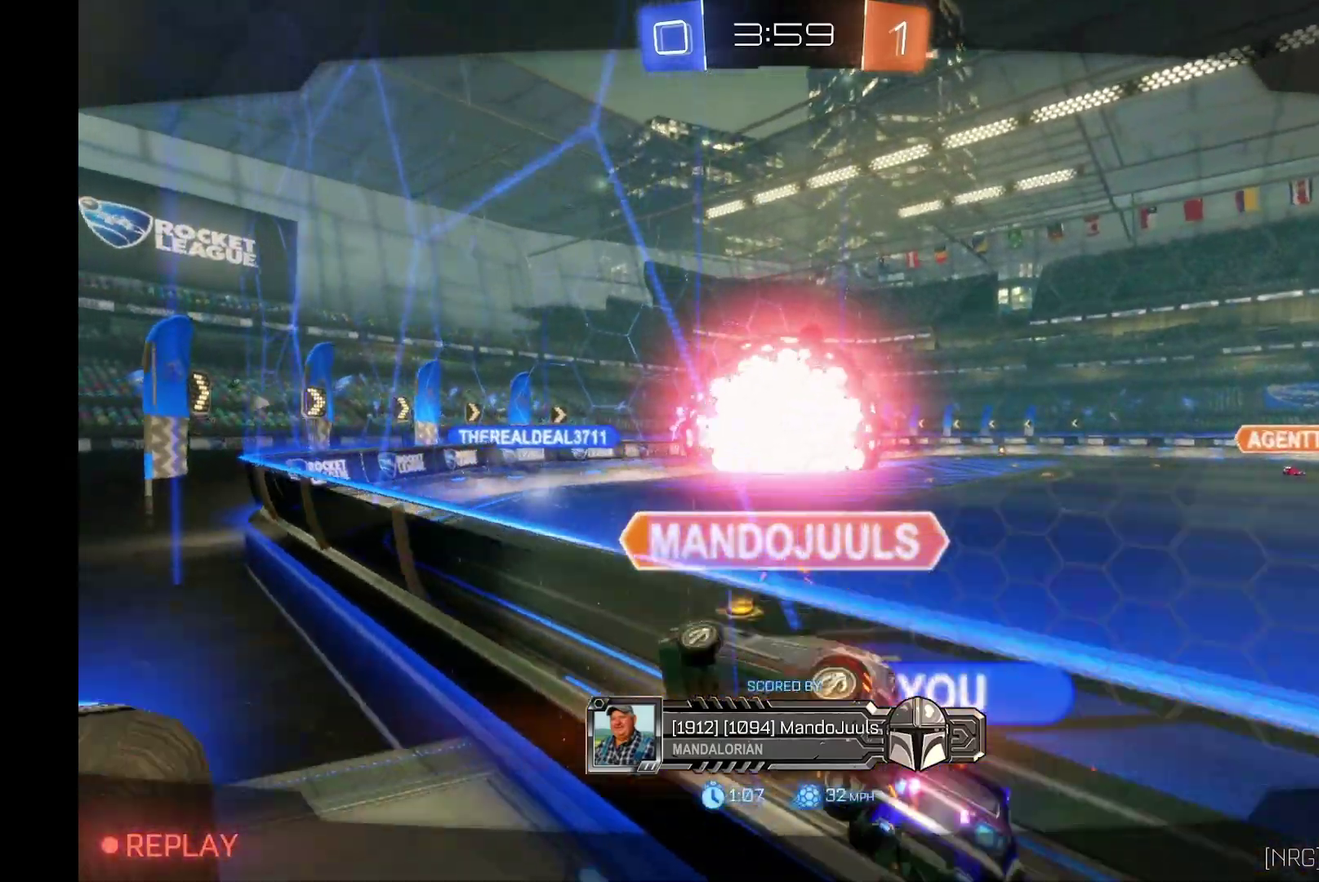
Gameplay with a controller (Xbox layout); each line is a JSON object with the inputs held at the frame after it. "events" lists button and stick changes between this image and that frame as [ms after this image, input, new state], when the widget could be followed in between. Not read: L3 R3.
{"buttons": ["R2"], "left_stick": "center", "events": []}
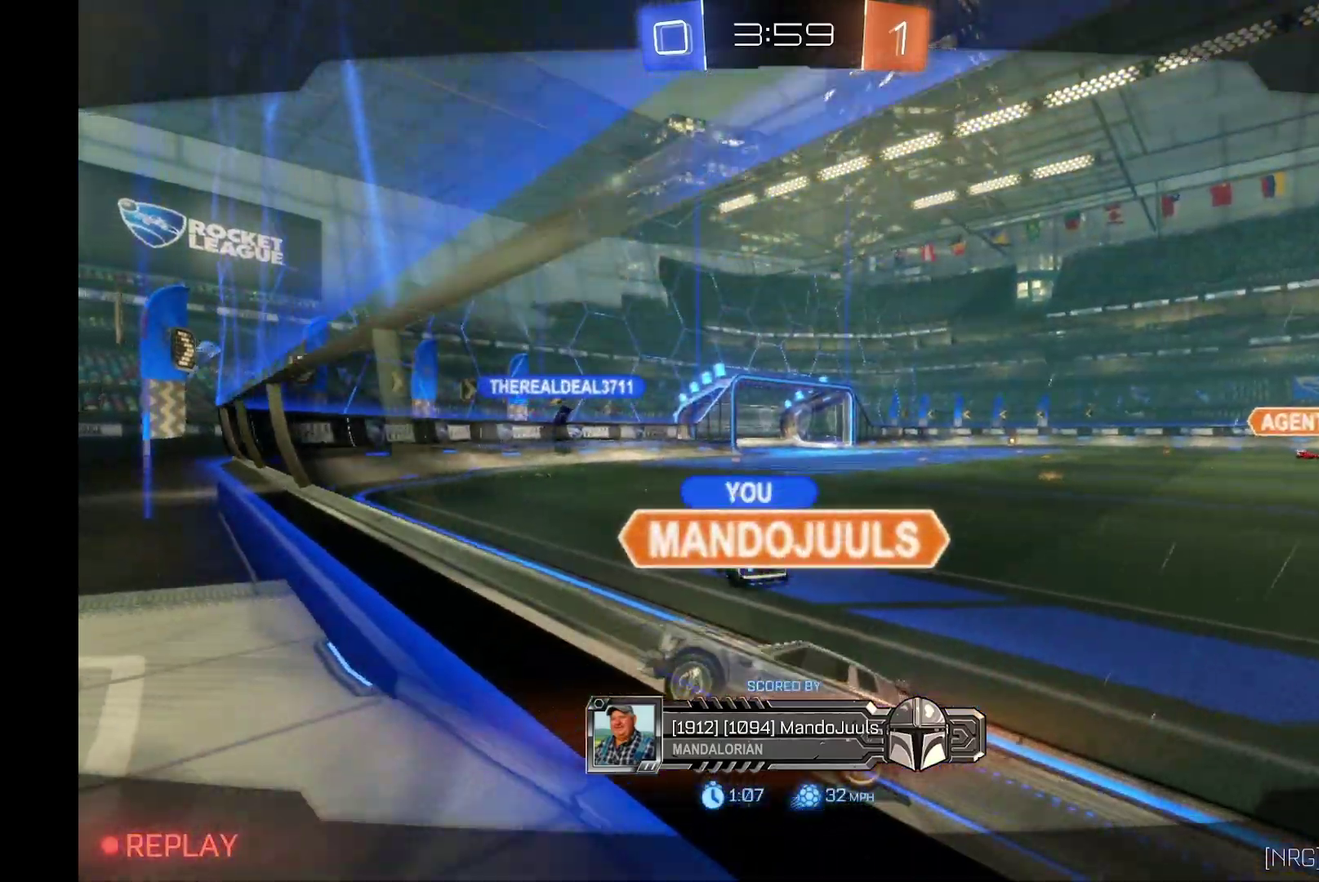
{"buttons": ["R2"], "left_stick": "center", "events": []}
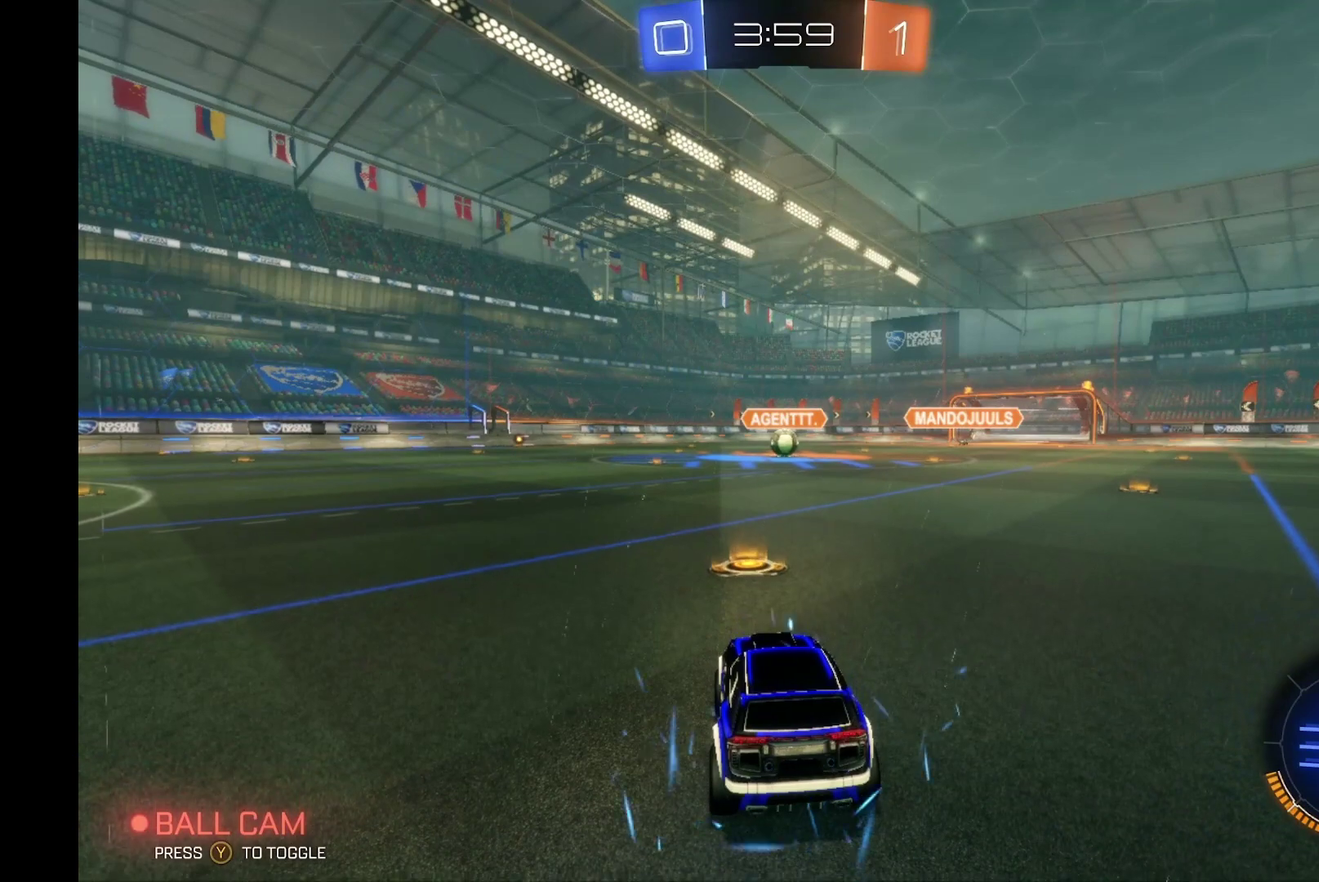
{"buttons": ["R2"], "left_stick": "center", "events": []}
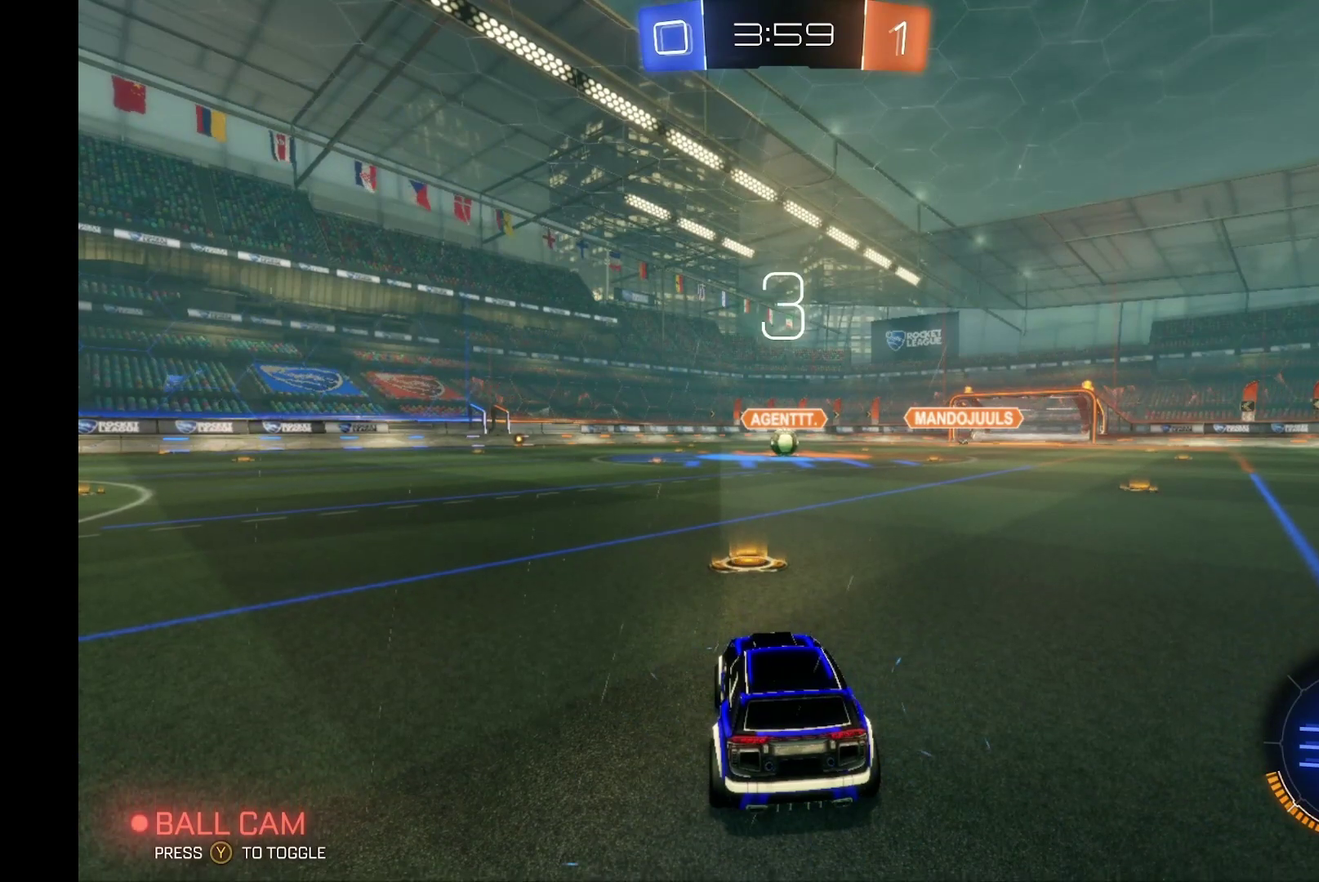
{"buttons": ["R2"], "left_stick": "center", "events": []}
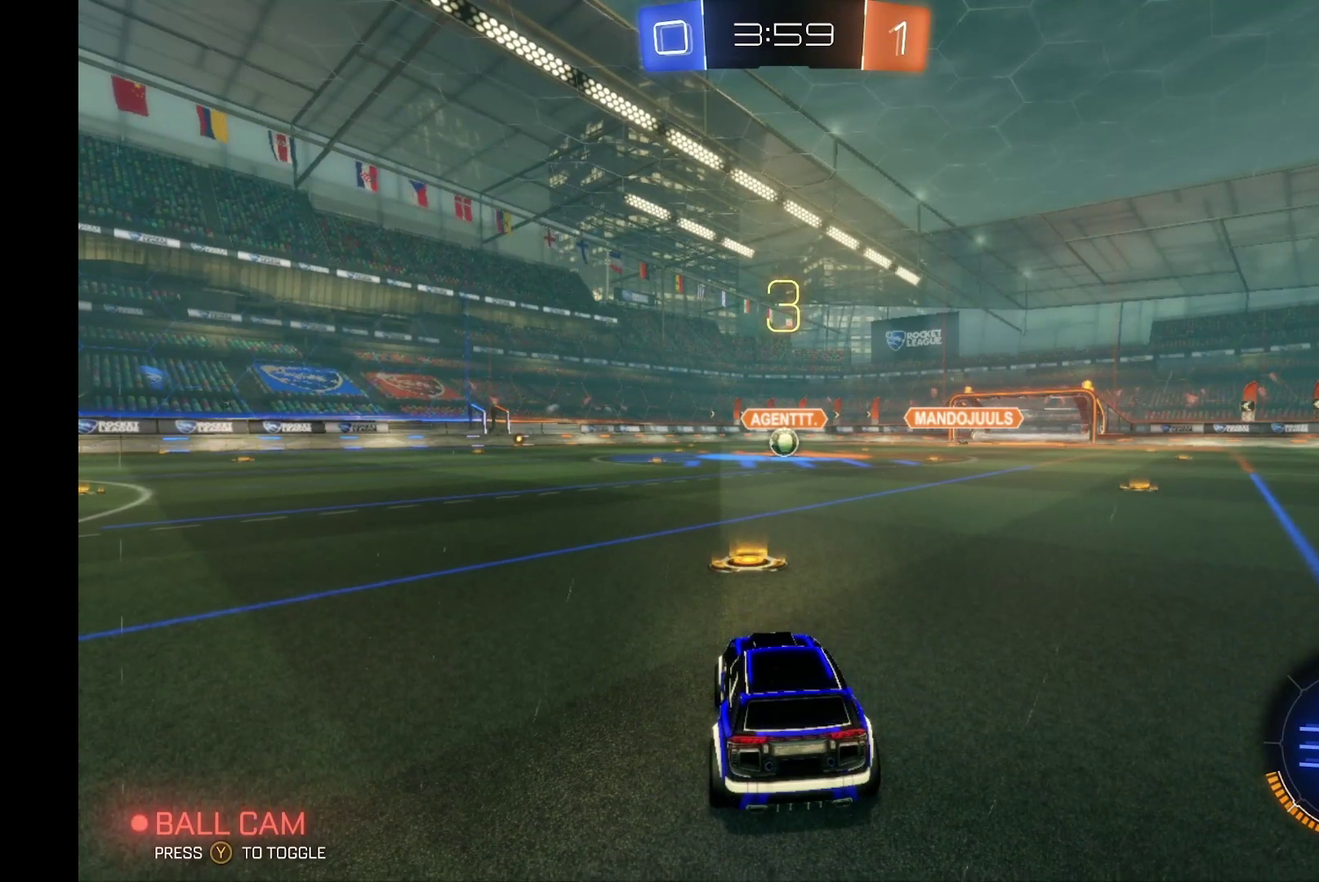
{"buttons": ["R2"], "left_stick": "center", "events": [[200, "R2", "up"], [500, "R2", "down"]]}
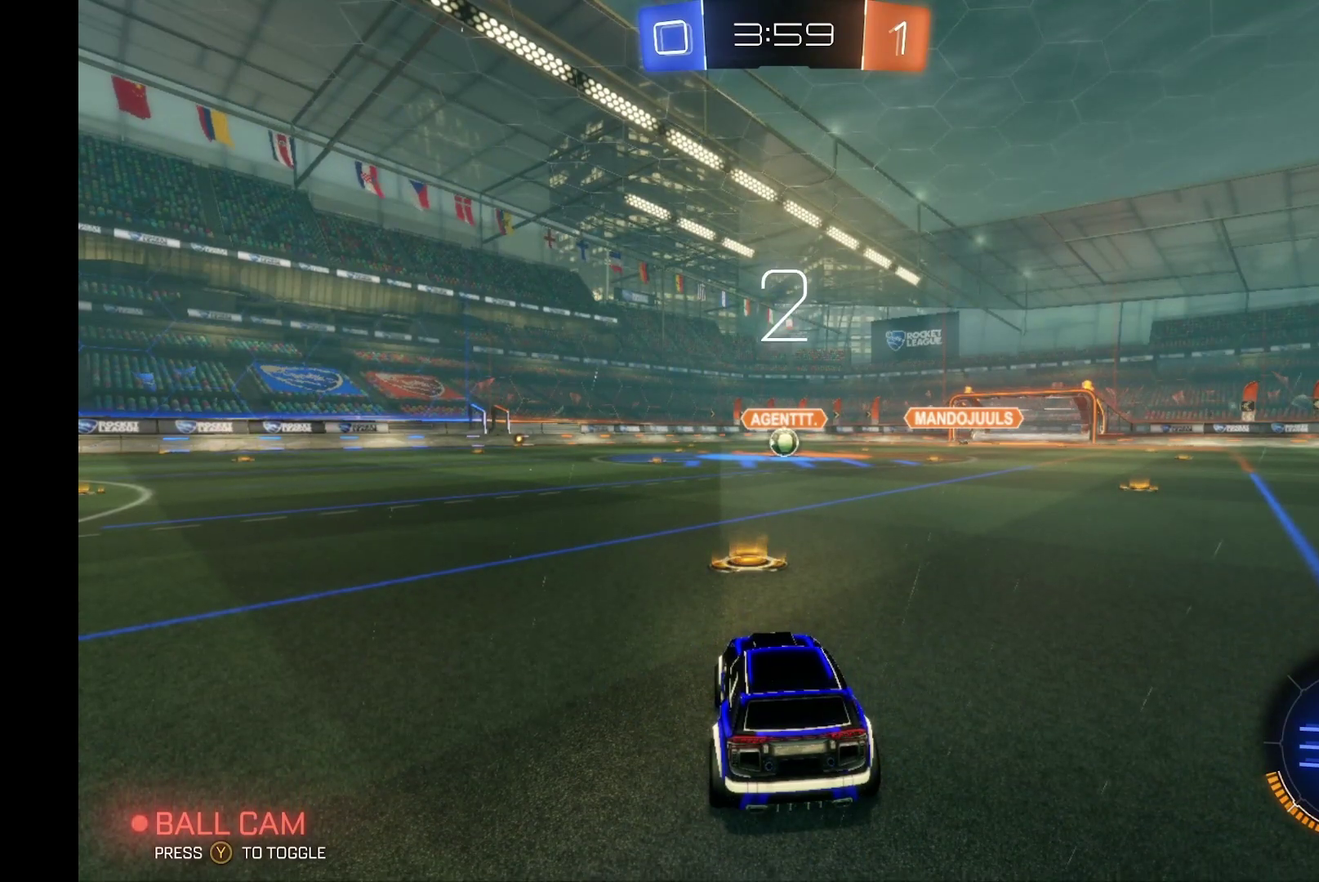
{"buttons": ["R2"], "left_stick": "center", "events": []}
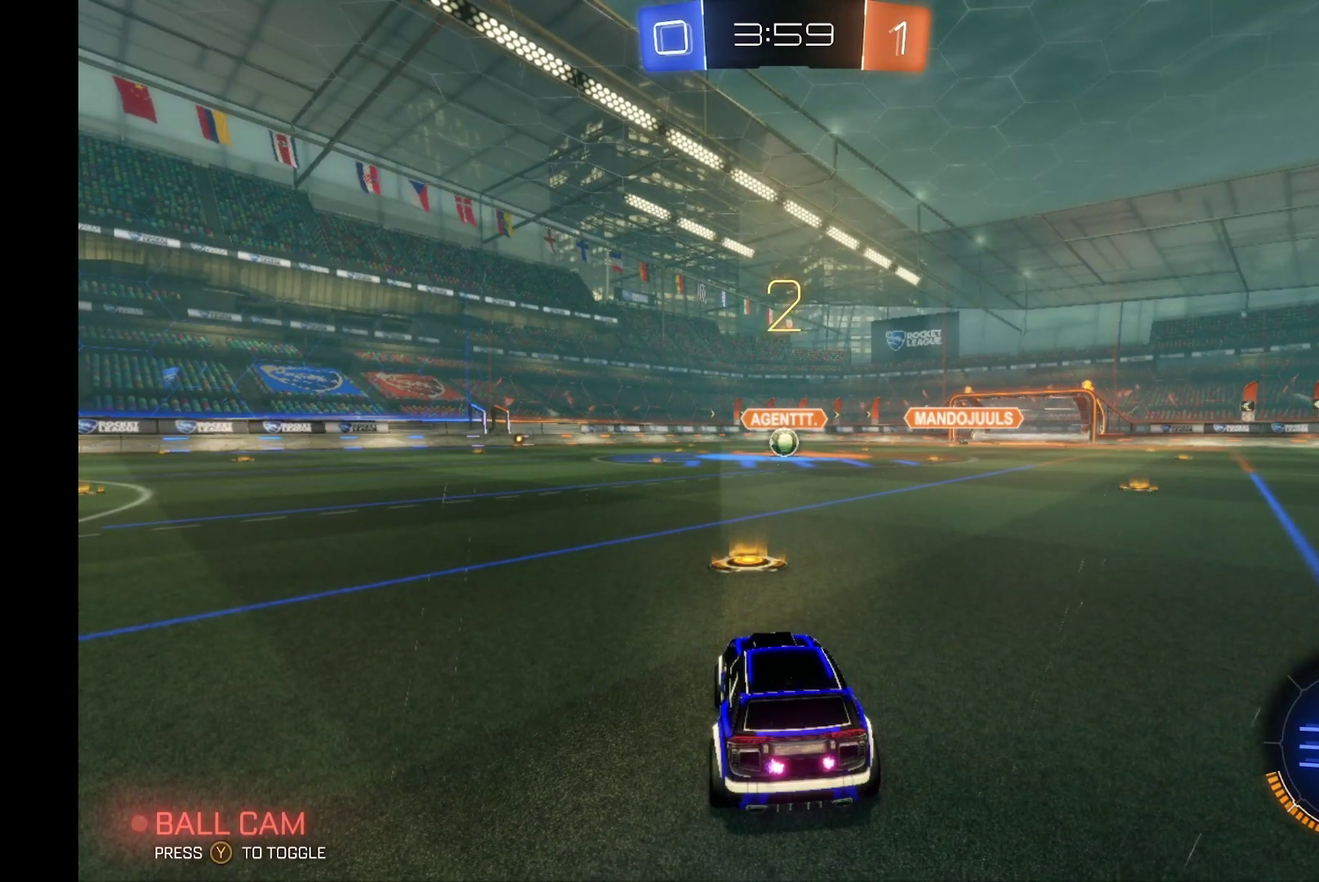
{"buttons": ["R2"], "left_stick": "center", "events": []}
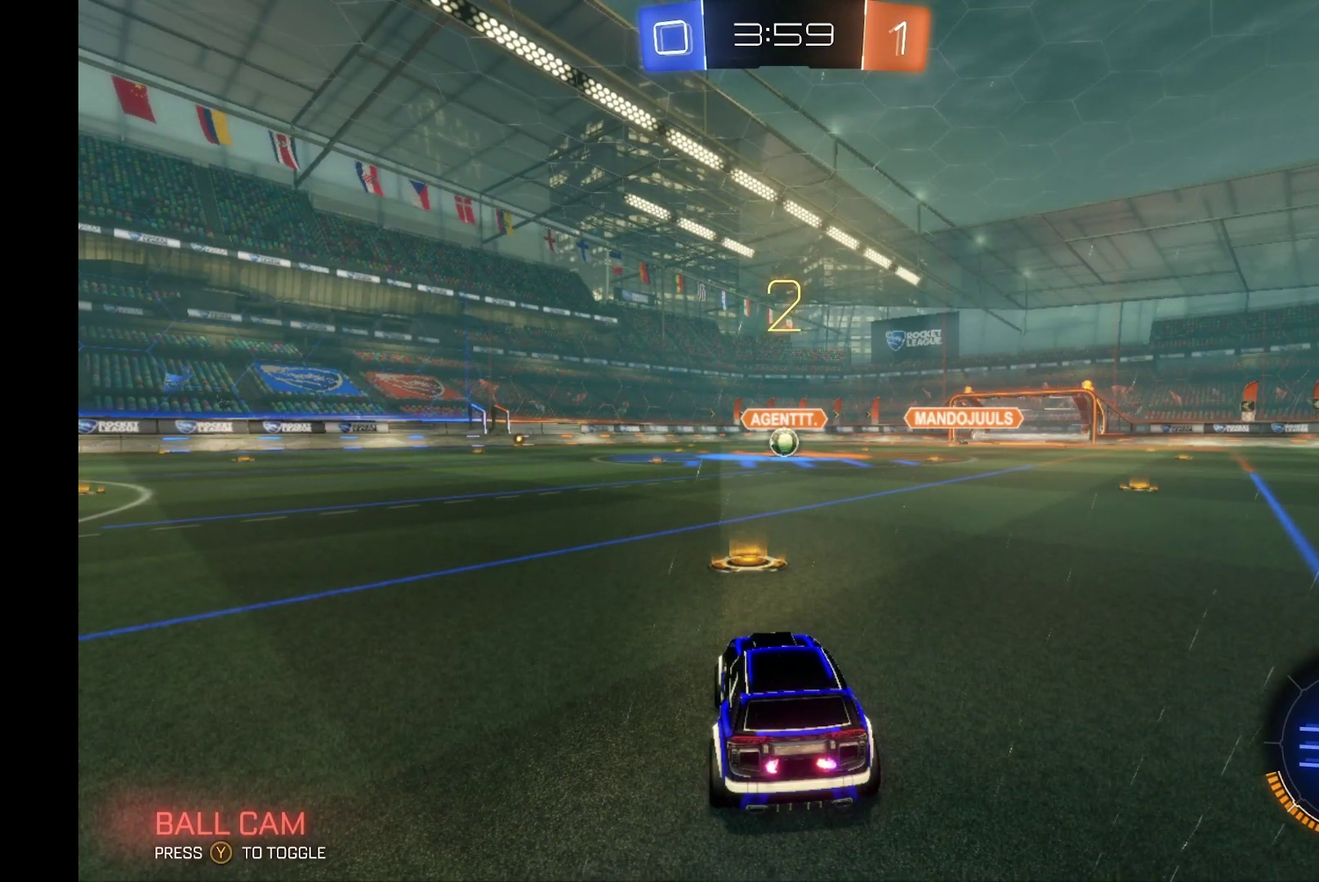
{"buttons": ["R2"], "left_stick": "center", "events": []}
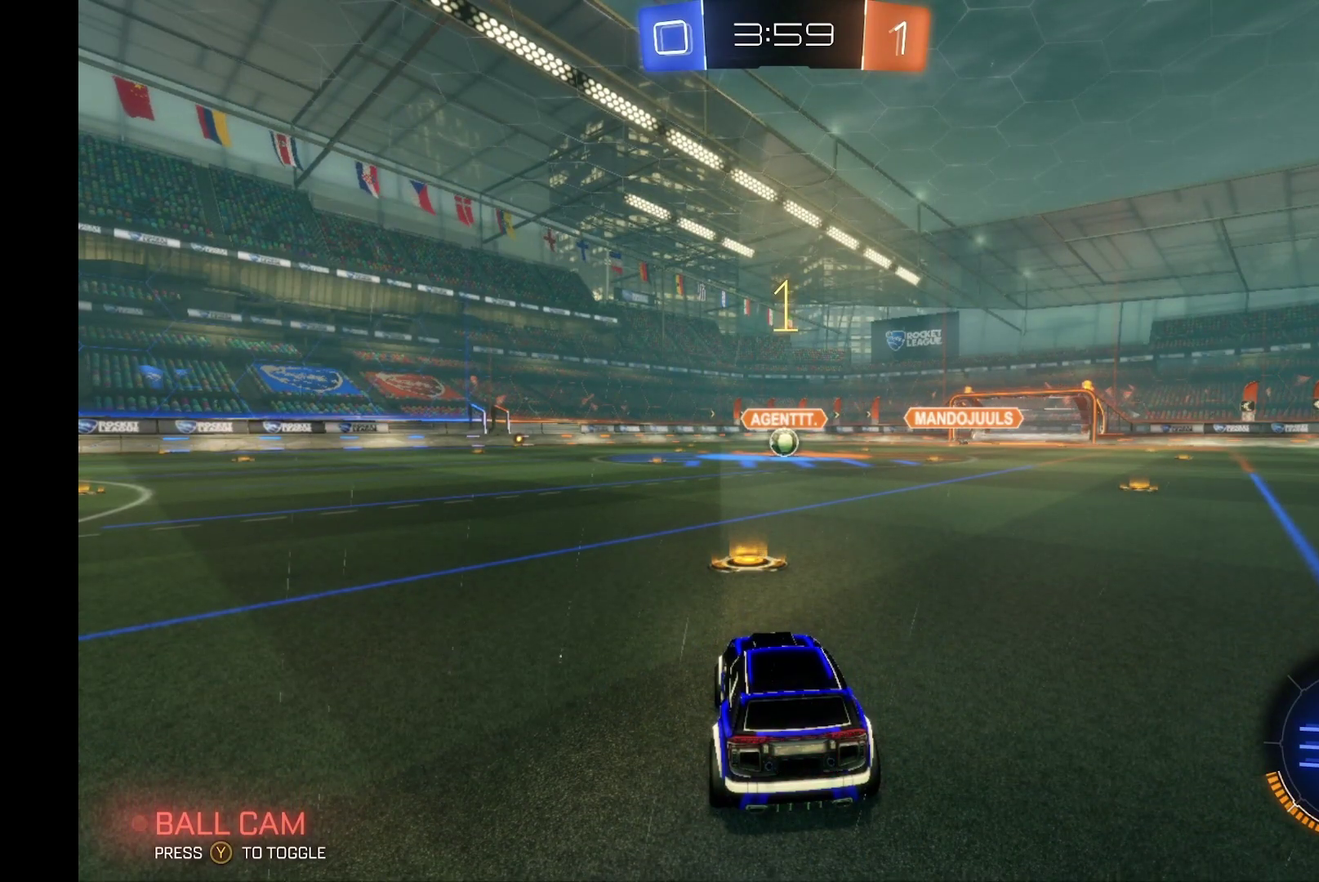
{"buttons": ["B", "R2"], "left_stick": "right", "events": [[33, "B", "down"], [467, "left_stick", "right"]]}
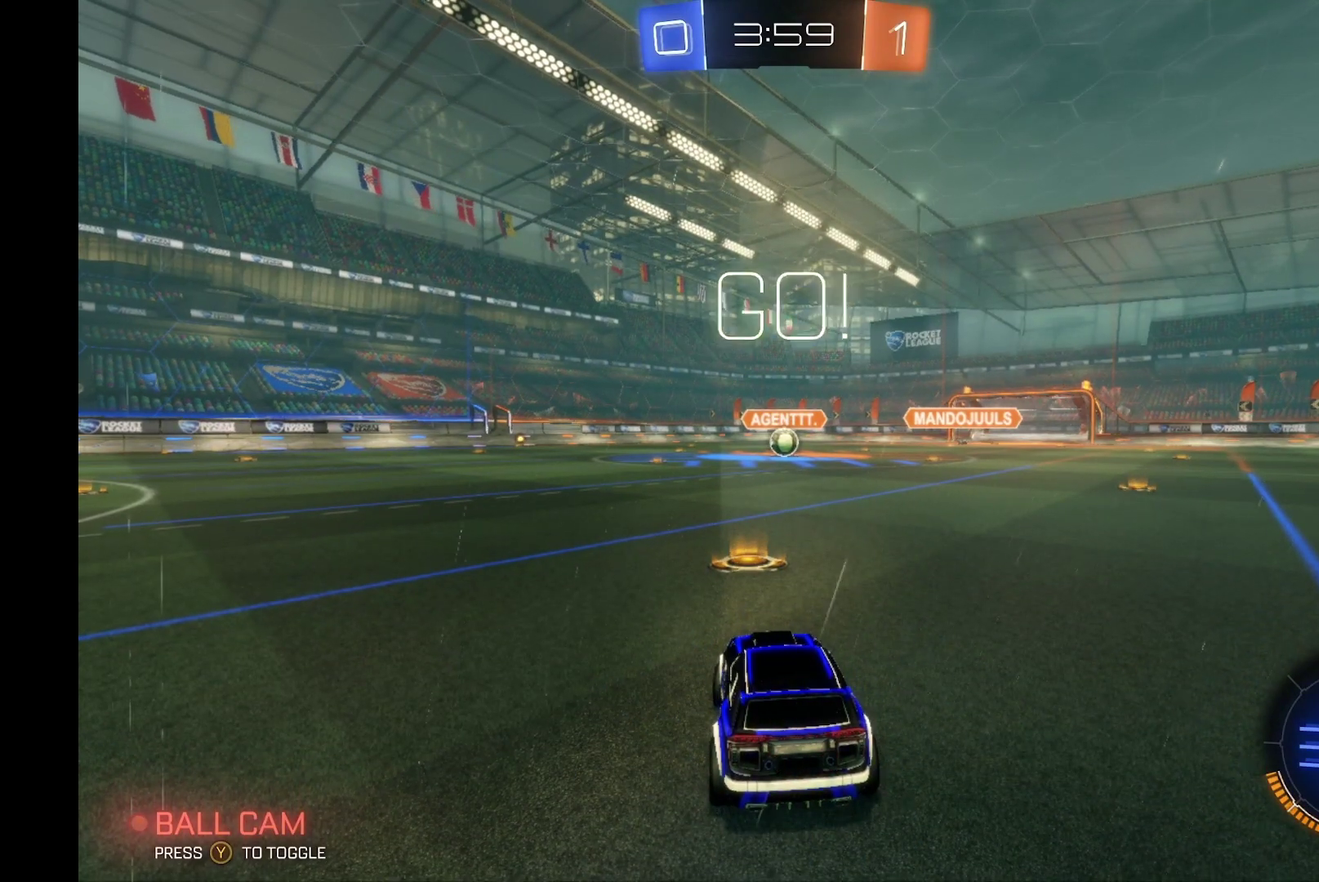
{"buttons": ["B", "R2"], "left_stick": "center", "events": [[33, "left_stick", "center"]]}
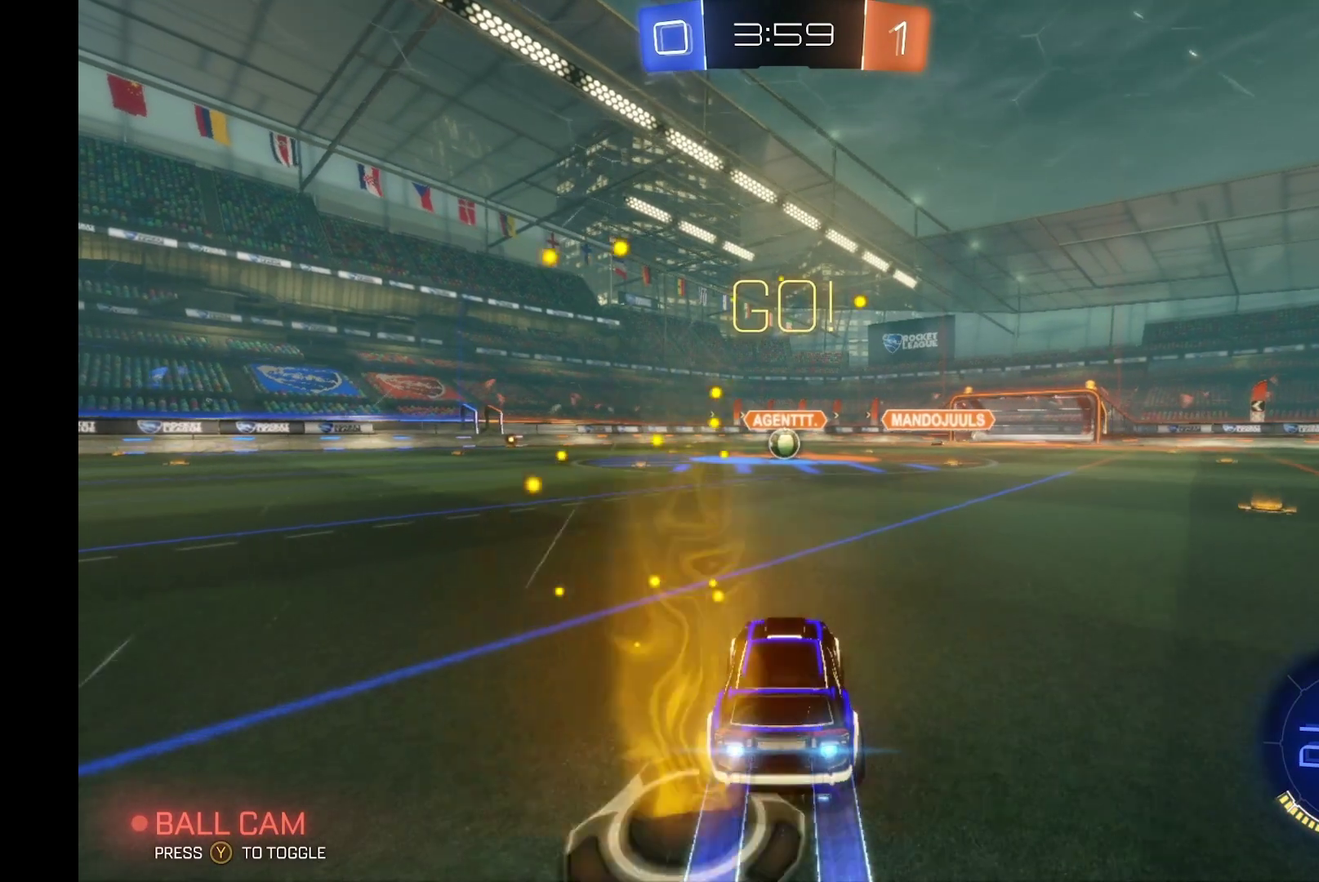
{"buttons": ["B", "R2"], "left_stick": "center", "events": []}
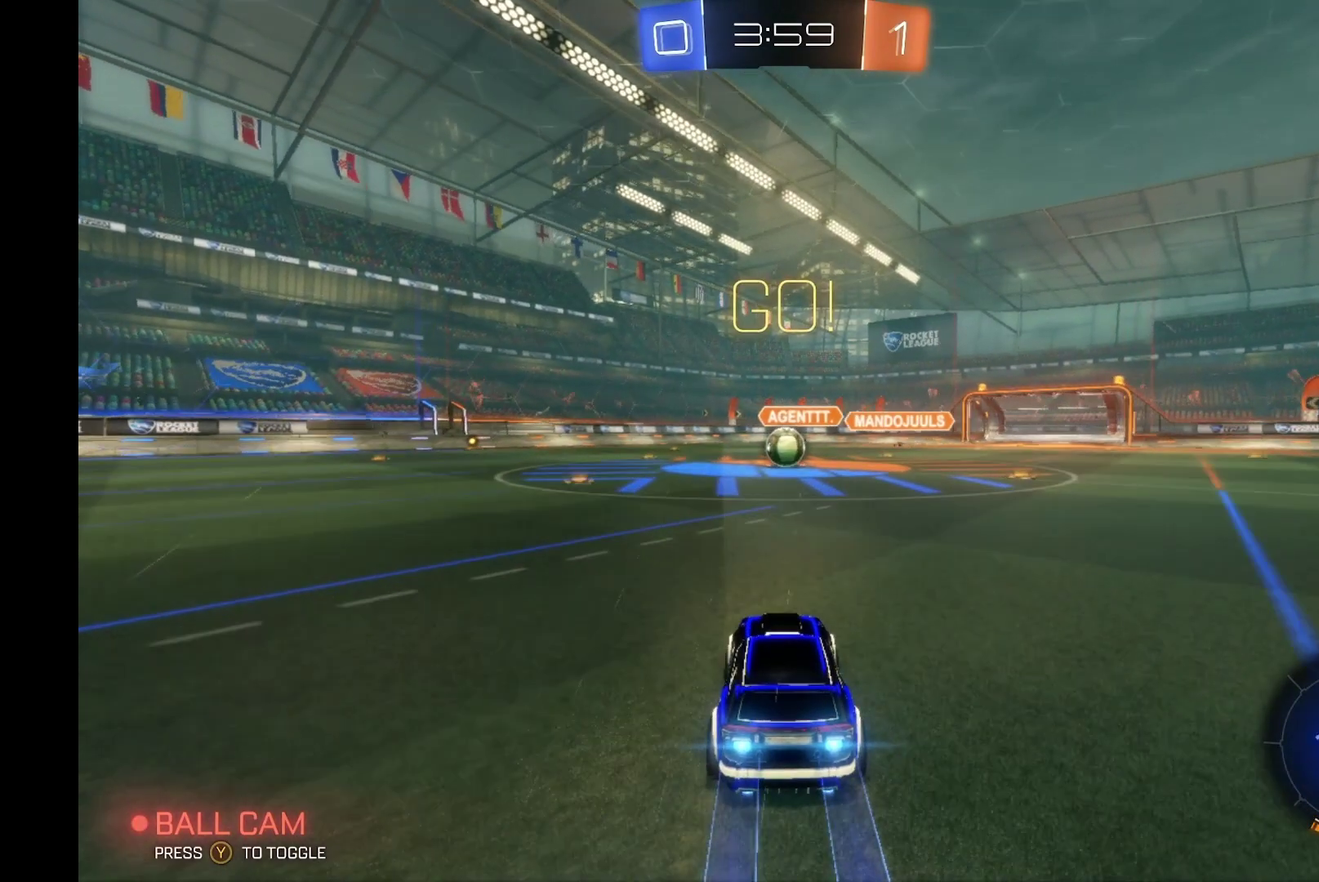
{"buttons": ["B", "R2"], "left_stick": "left", "events": [[500, "left_stick", "left"]]}
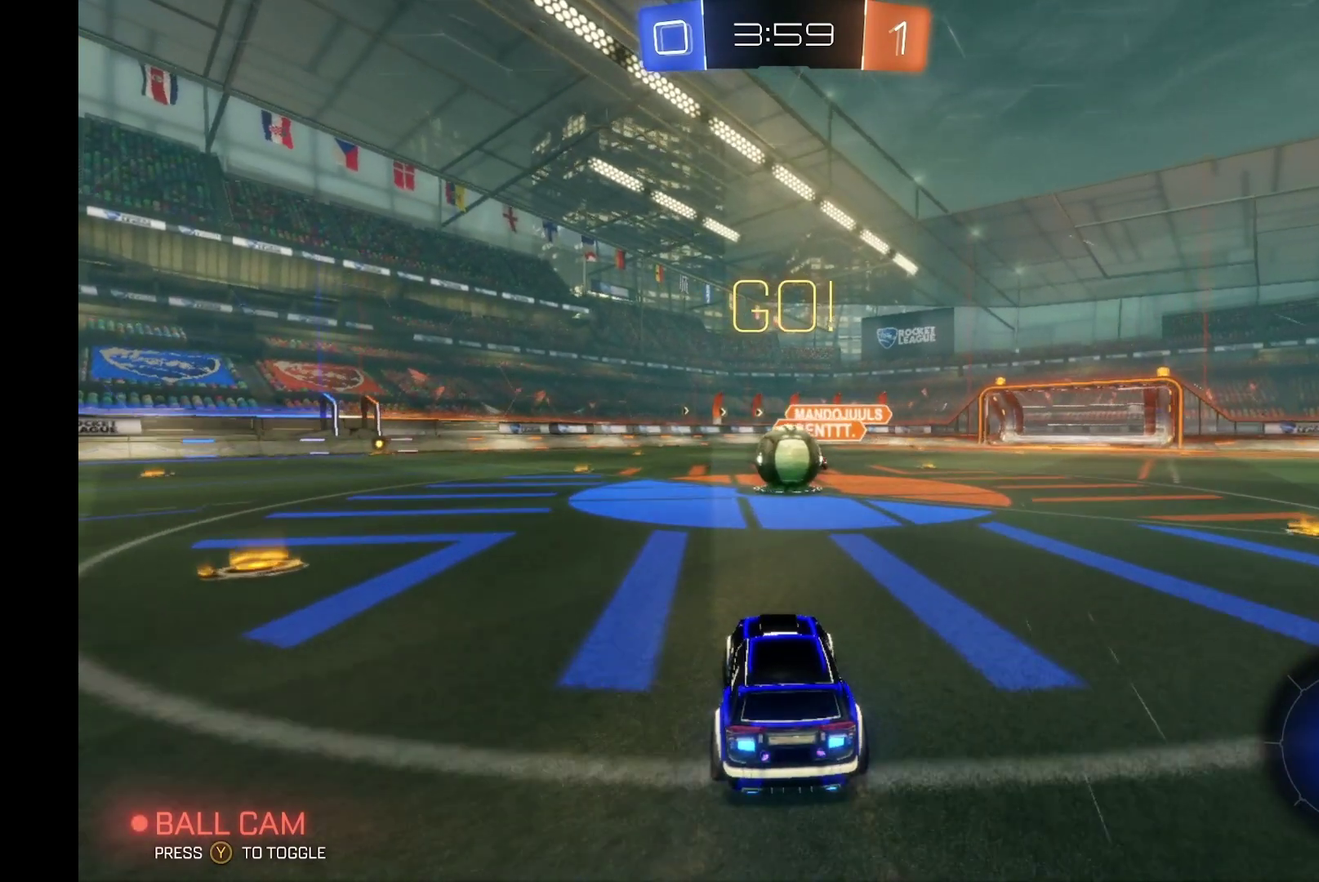
{"buttons": ["B", "R1", "R2"], "left_stick": "up-right", "events": [[67, "A", "down"], [133, "A", "up"], [133, "B", "up"], [167, "left_stick", "up"], [200, "R1", "down"], [233, "A", "down"], [233, "B", "down"], [267, "left_stick", "up-right"], [333, "A", "up"]]}
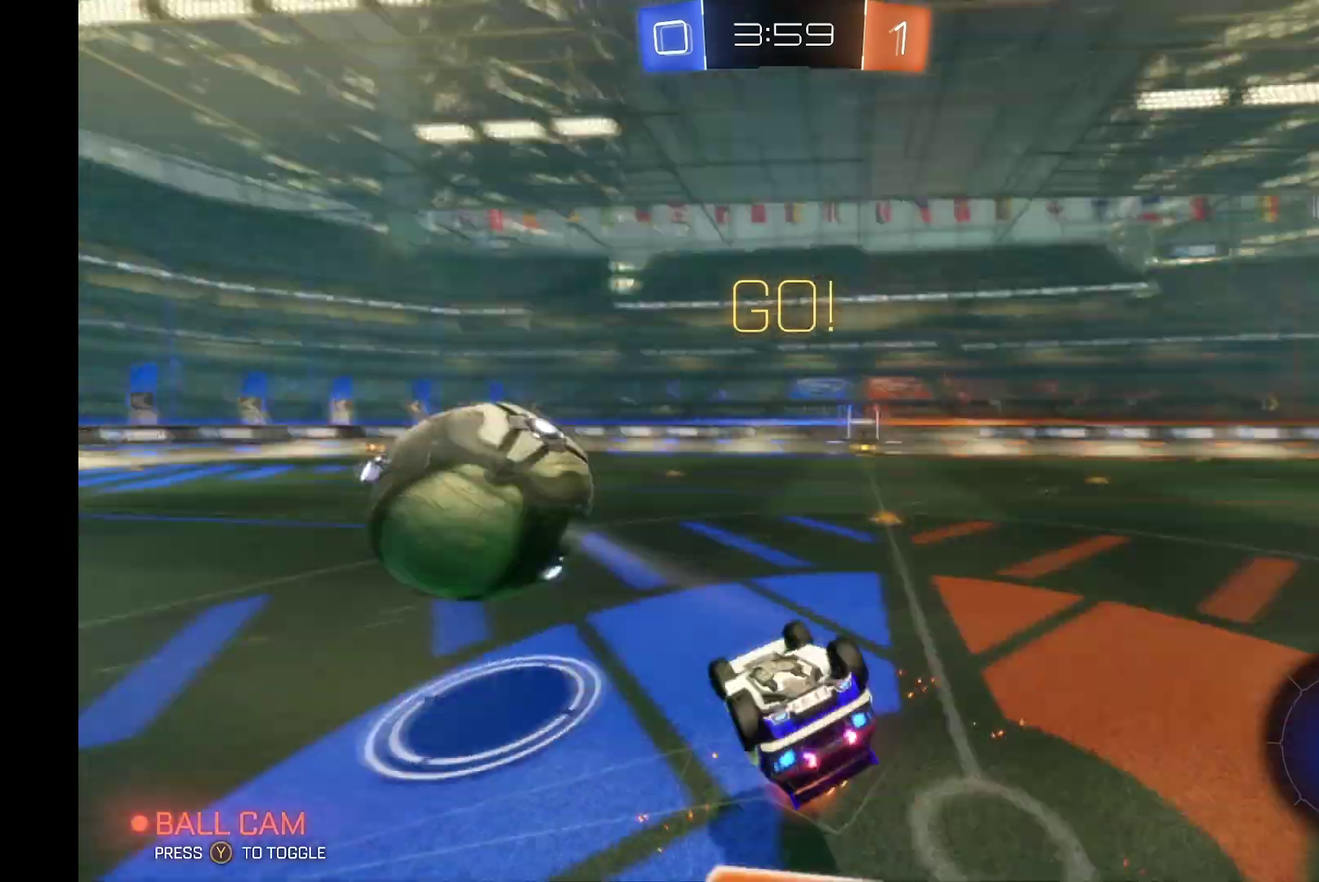
{"buttons": ["R1", "R2"], "left_stick": "left", "events": [[167, "left_stick", "center"], [300, "B", "up"], [400, "left_stick", "left"]]}
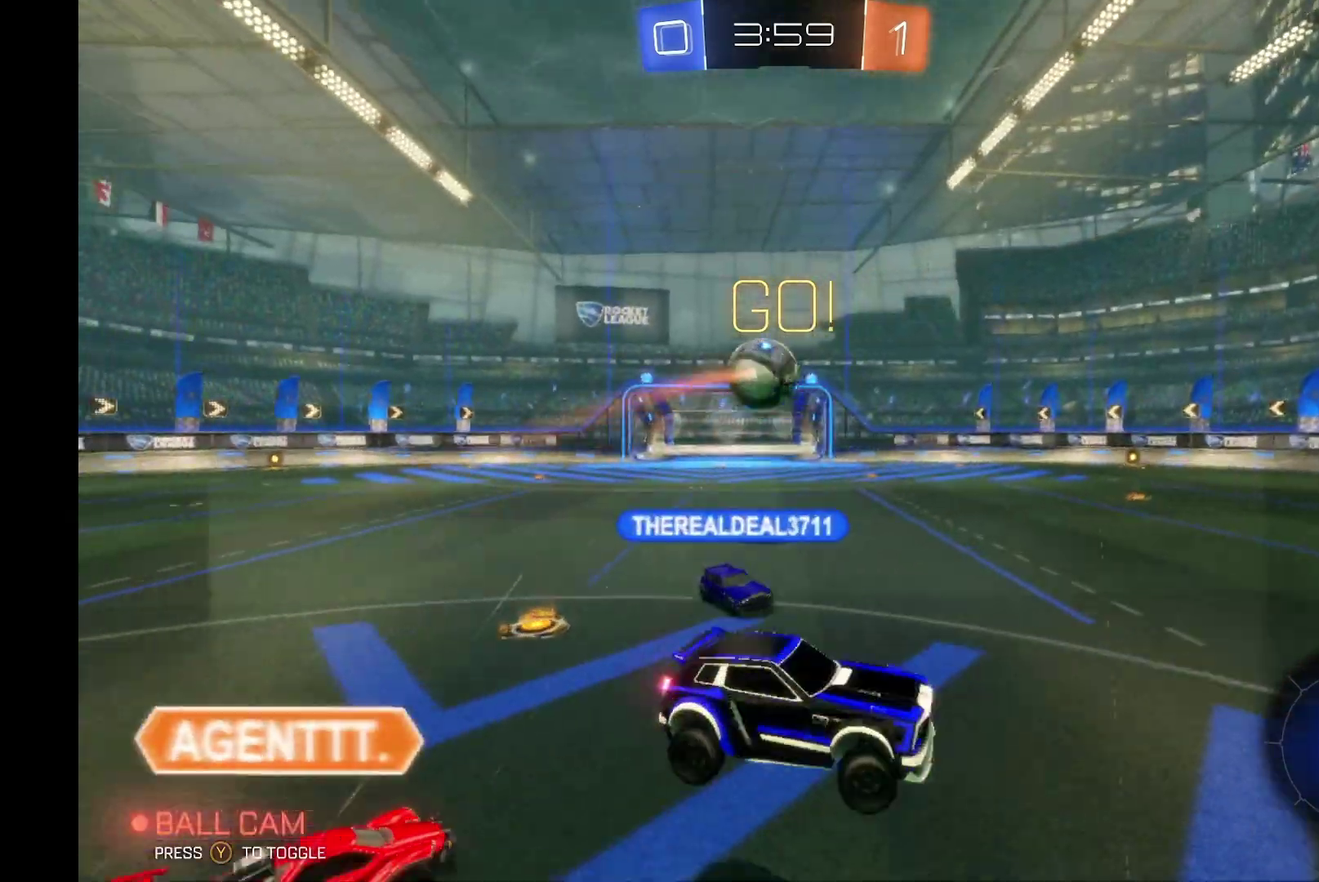
{"buttons": ["R2"], "left_stick": "left", "events": [[133, "R1", "up"]]}
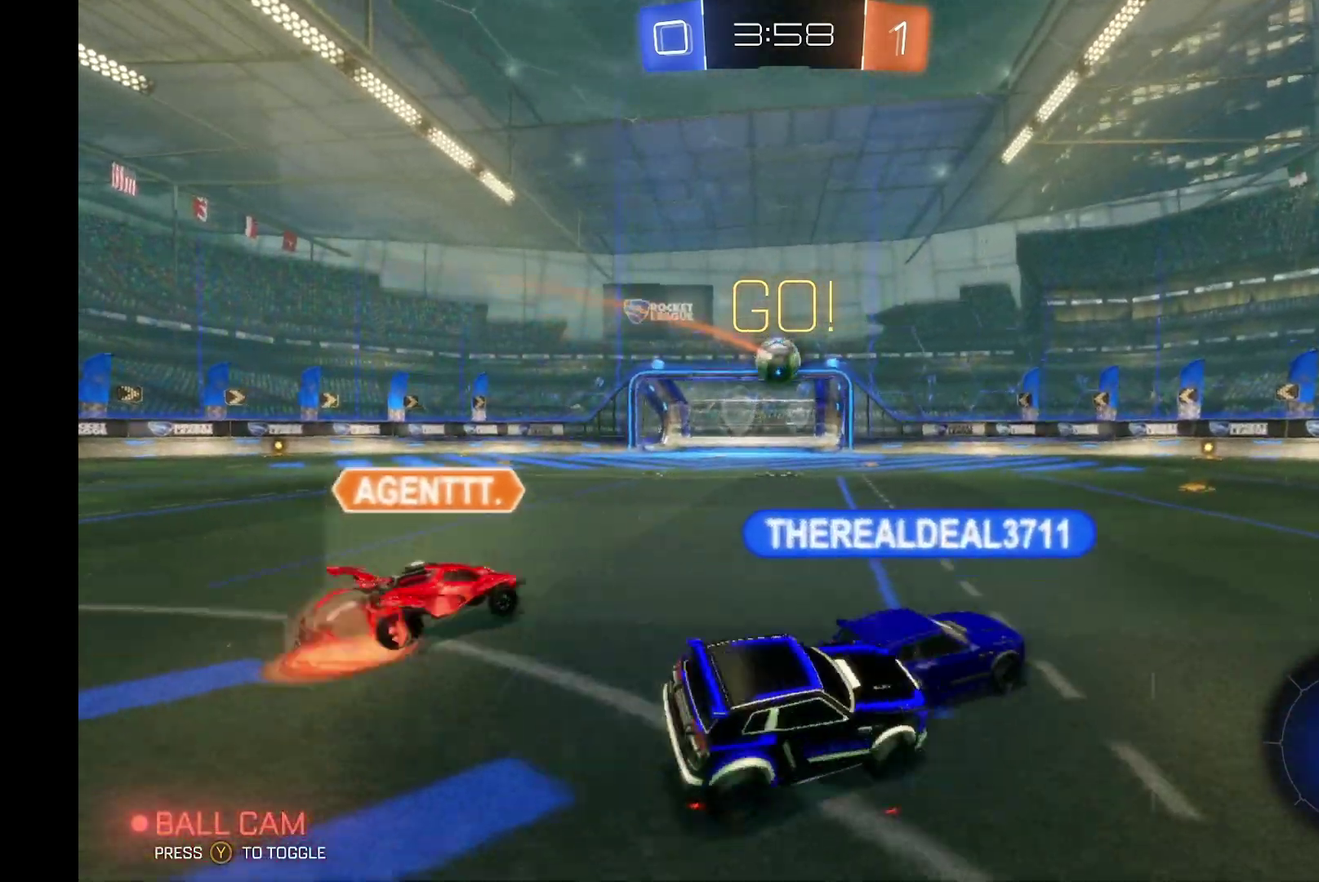
{"buttons": ["R2"], "left_stick": "center", "events": [[500, "left_stick", "center"]]}
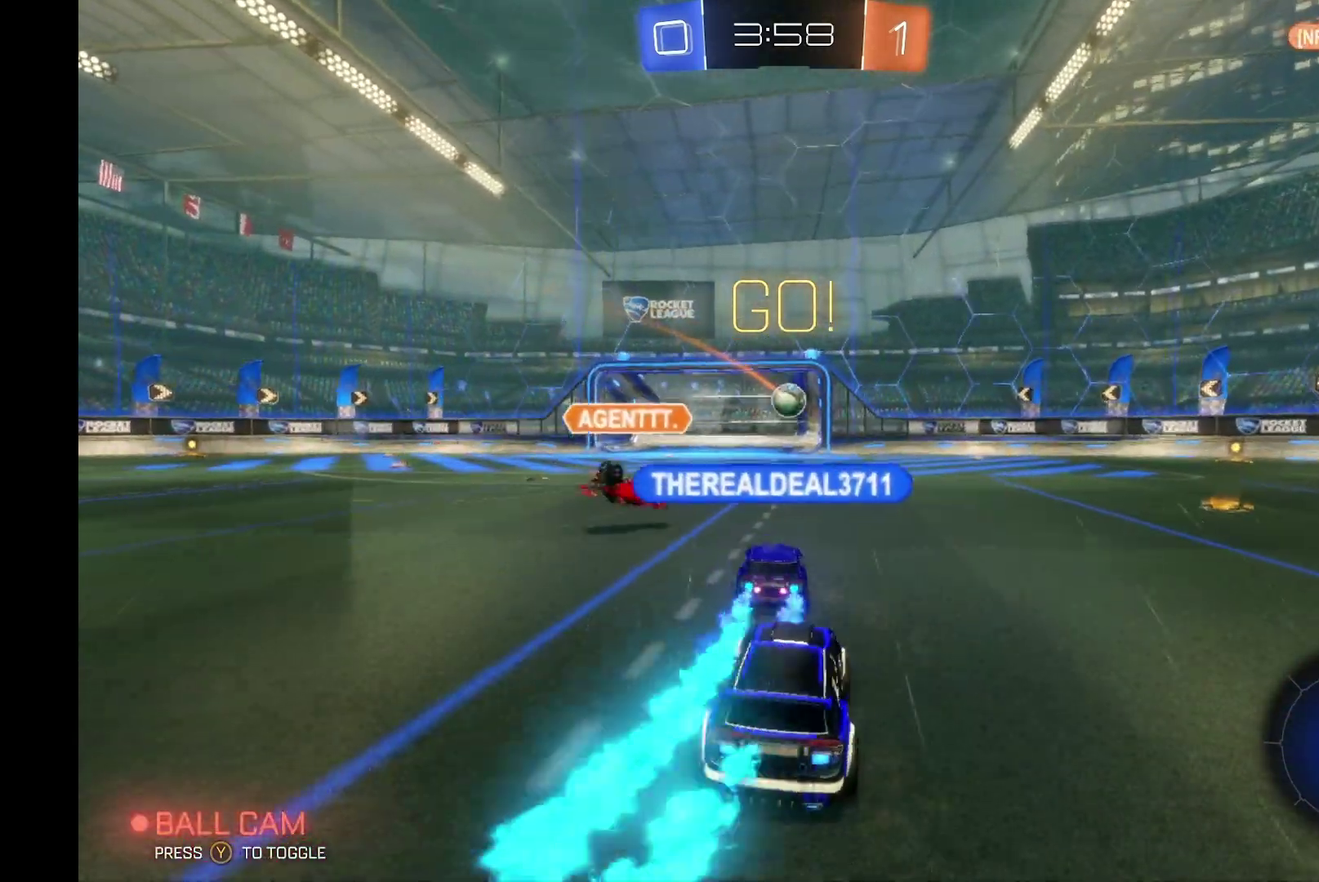
{"buttons": ["R2"], "left_stick": "center", "events": []}
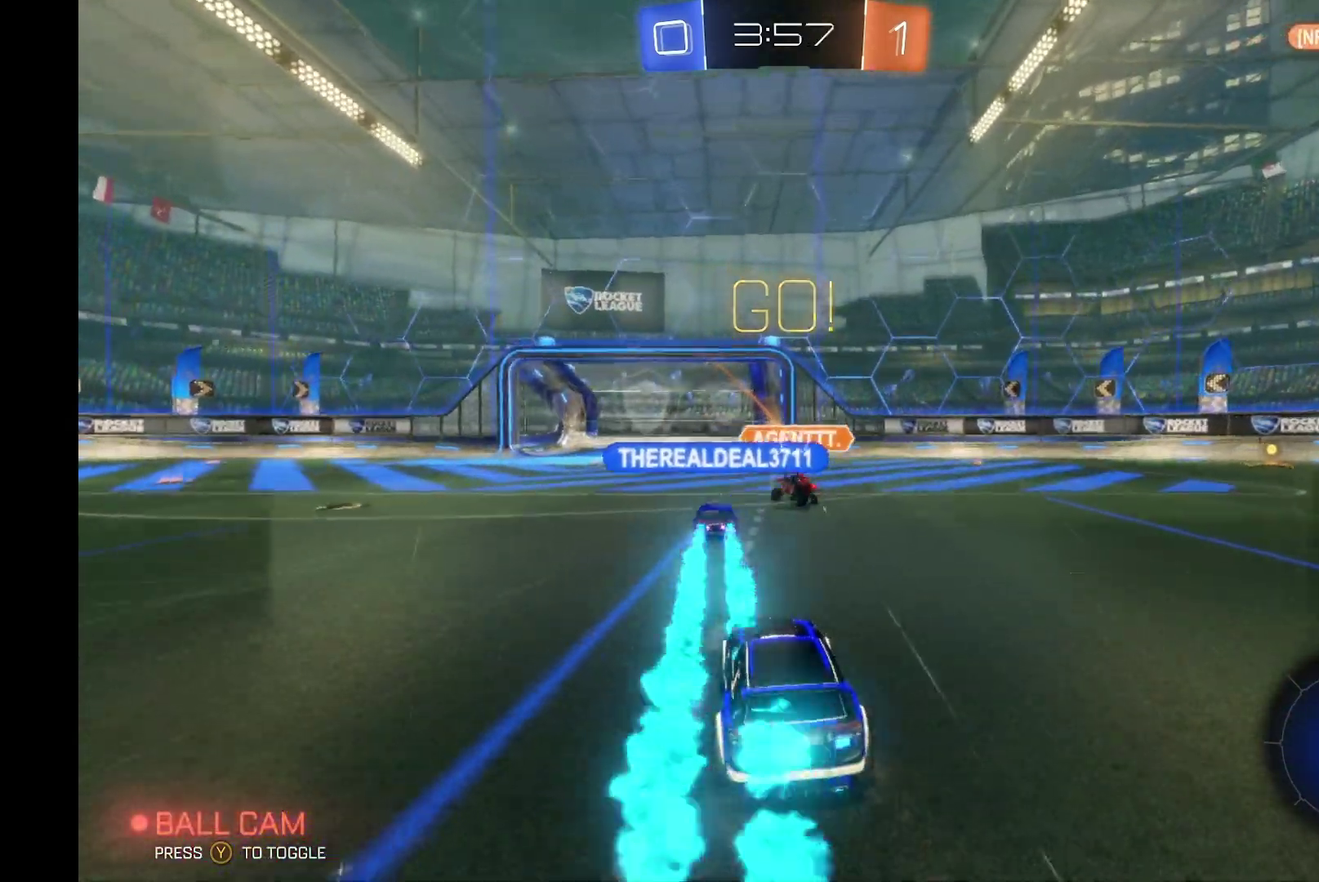
{"buttons": [], "left_stick": "center", "events": [[200, "left_stick", "right"], [300, "left_stick", "center"], [500, "R2", "up"]]}
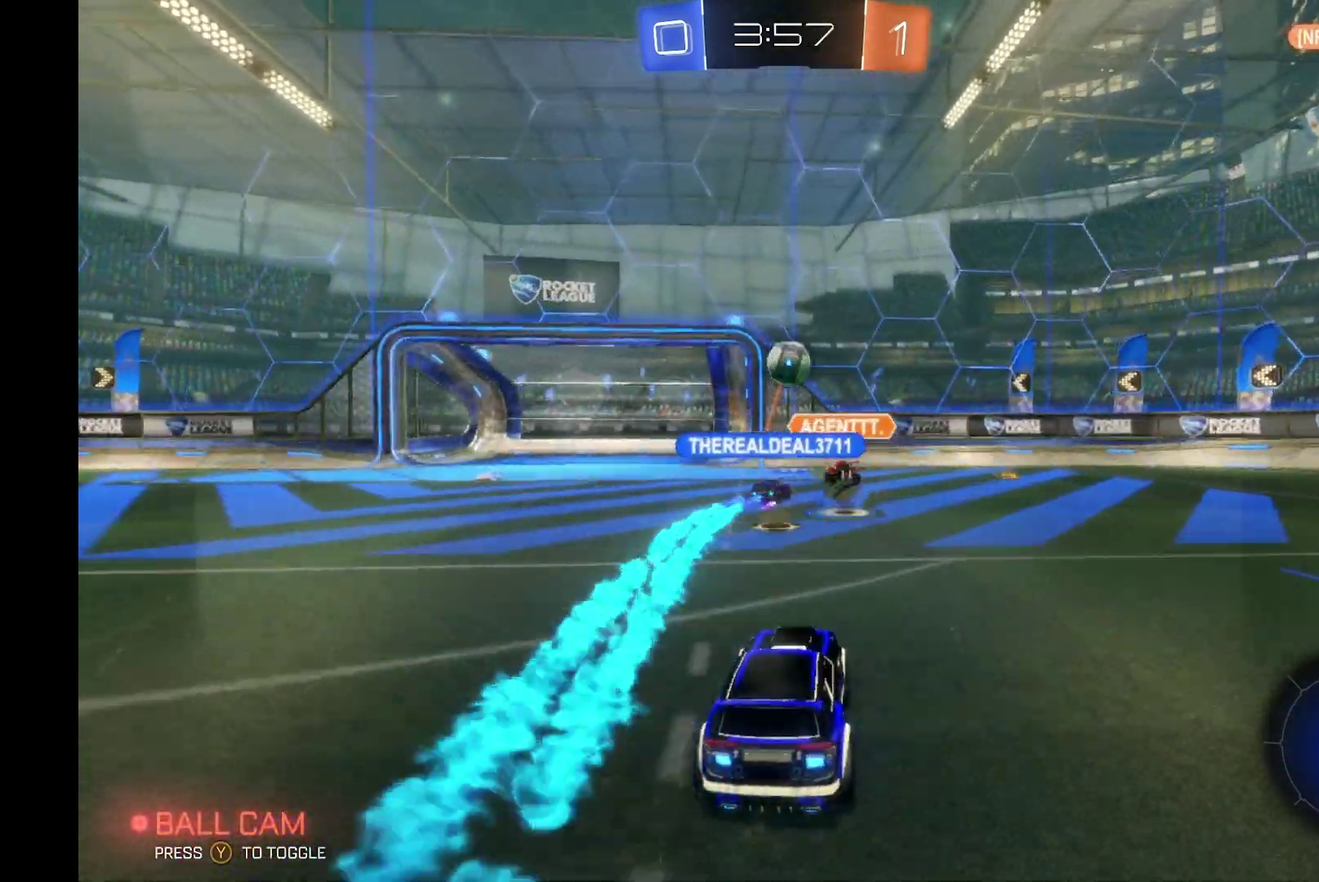
{"buttons": ["L2"], "left_stick": "right", "events": [[100, "L2", "down"], [200, "left_stick", "right"]]}
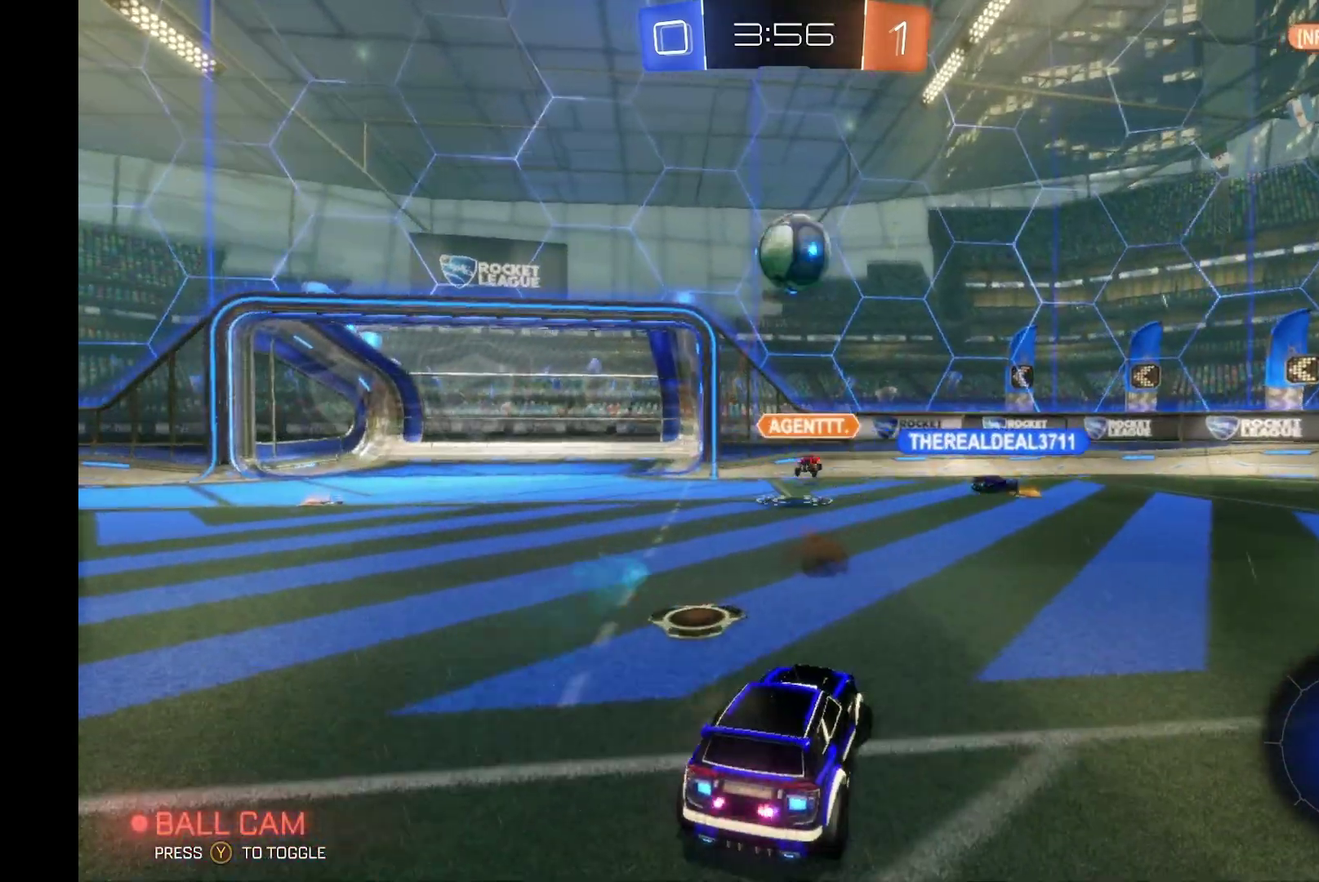
{"buttons": ["A", "R1"], "left_stick": "right", "events": [[300, "L2", "up"], [500, "A", "down"], [500, "R1", "down"]]}
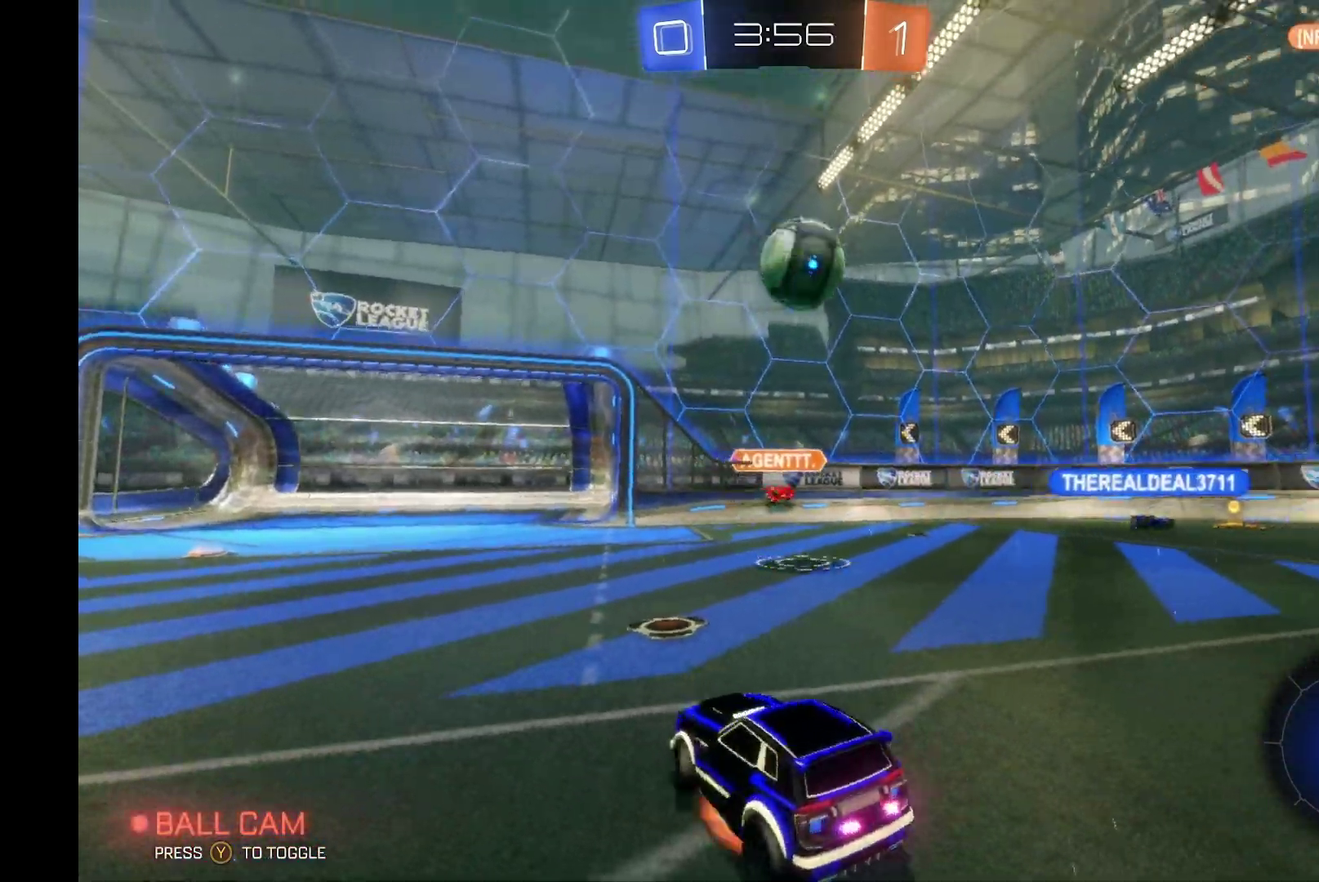
{"buttons": ["A", "R1"], "left_stick": "right", "events": [[167, "R2", "down"], [233, "R2", "up"]]}
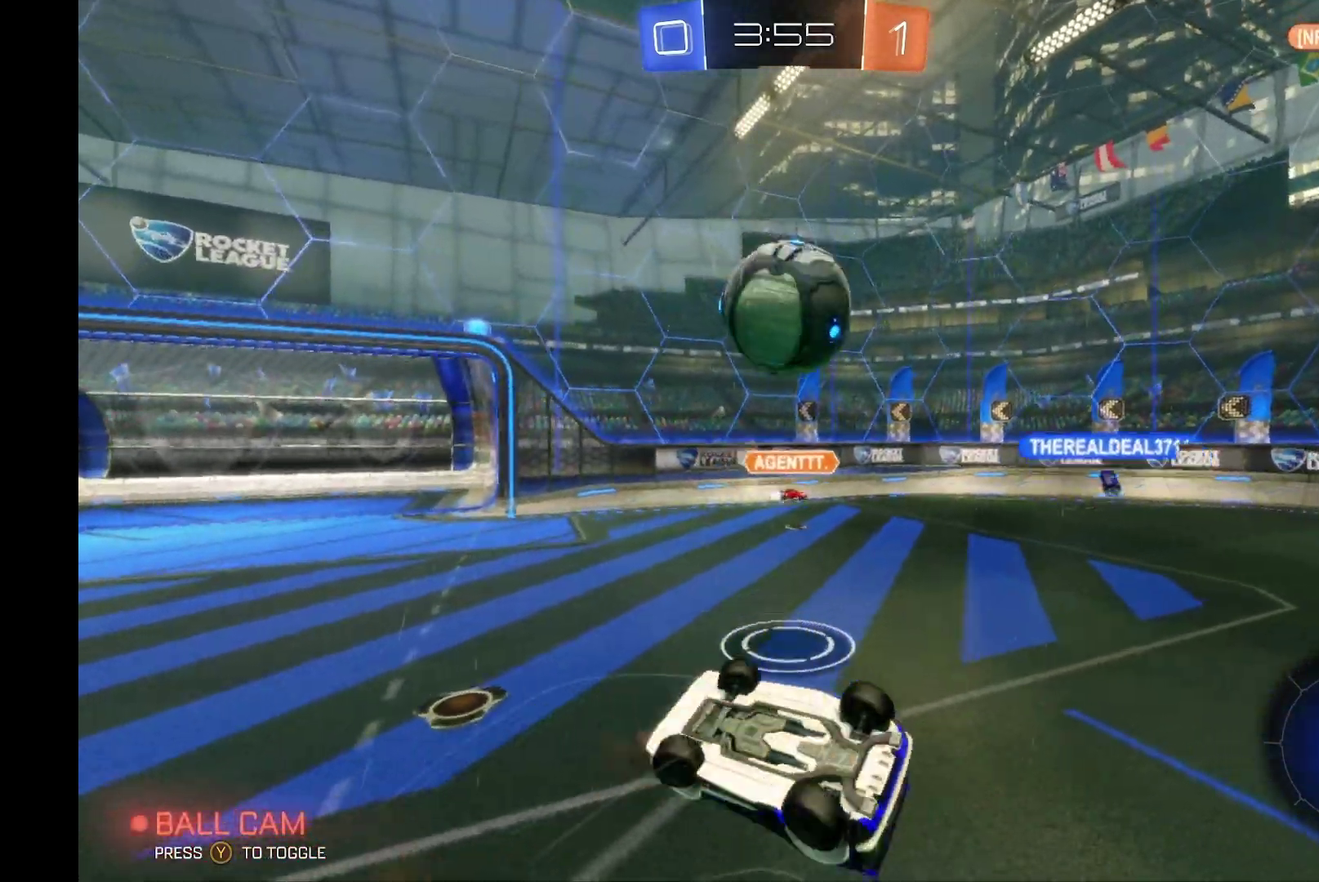
{"buttons": ["R2"], "left_stick": "right", "events": [[67, "R2", "down"], [100, "A", "up"], [100, "R1", "up"]]}
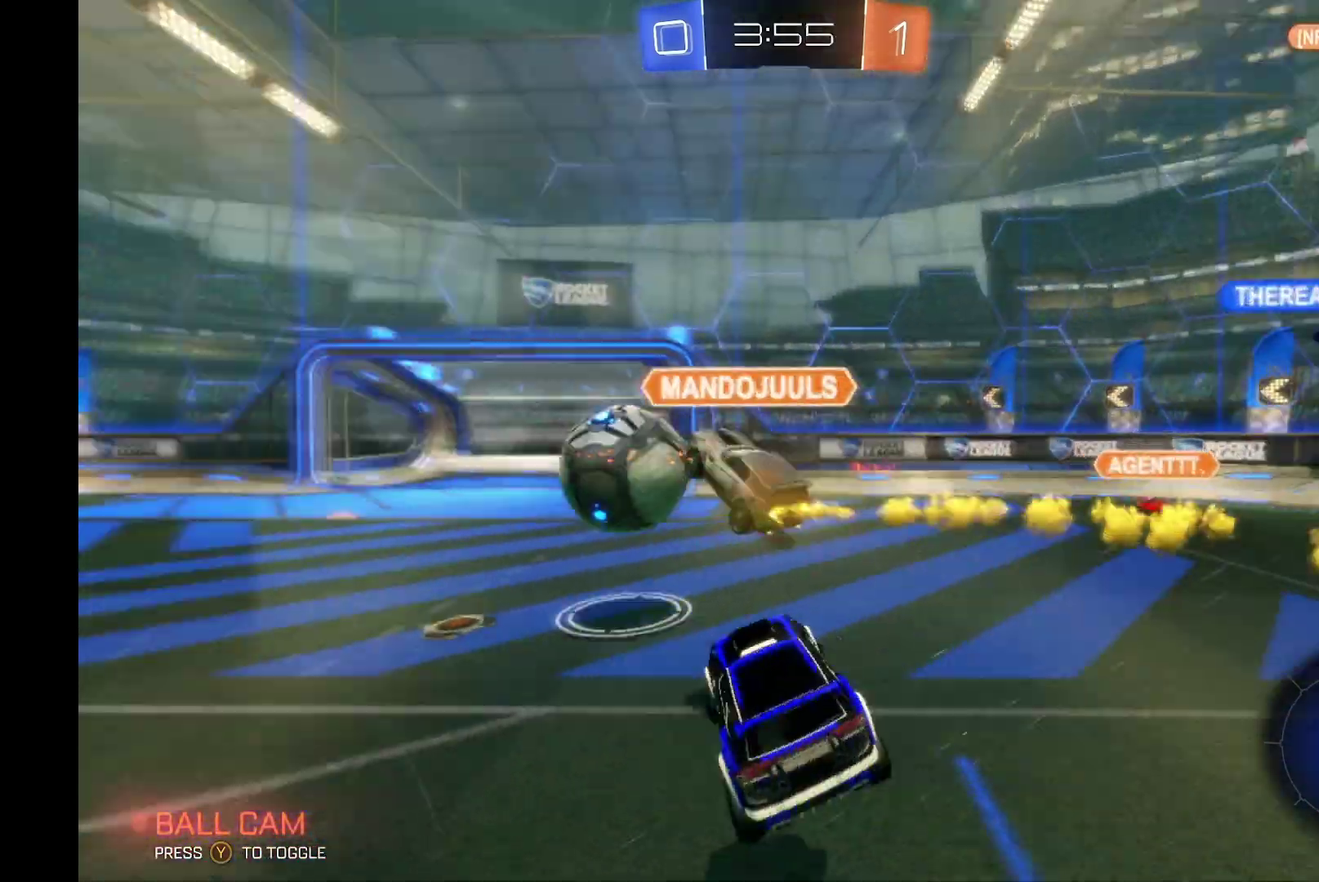
{"buttons": ["R2"], "left_stick": "left", "events": [[200, "left_stick", "center"], [267, "left_stick", "left"]]}
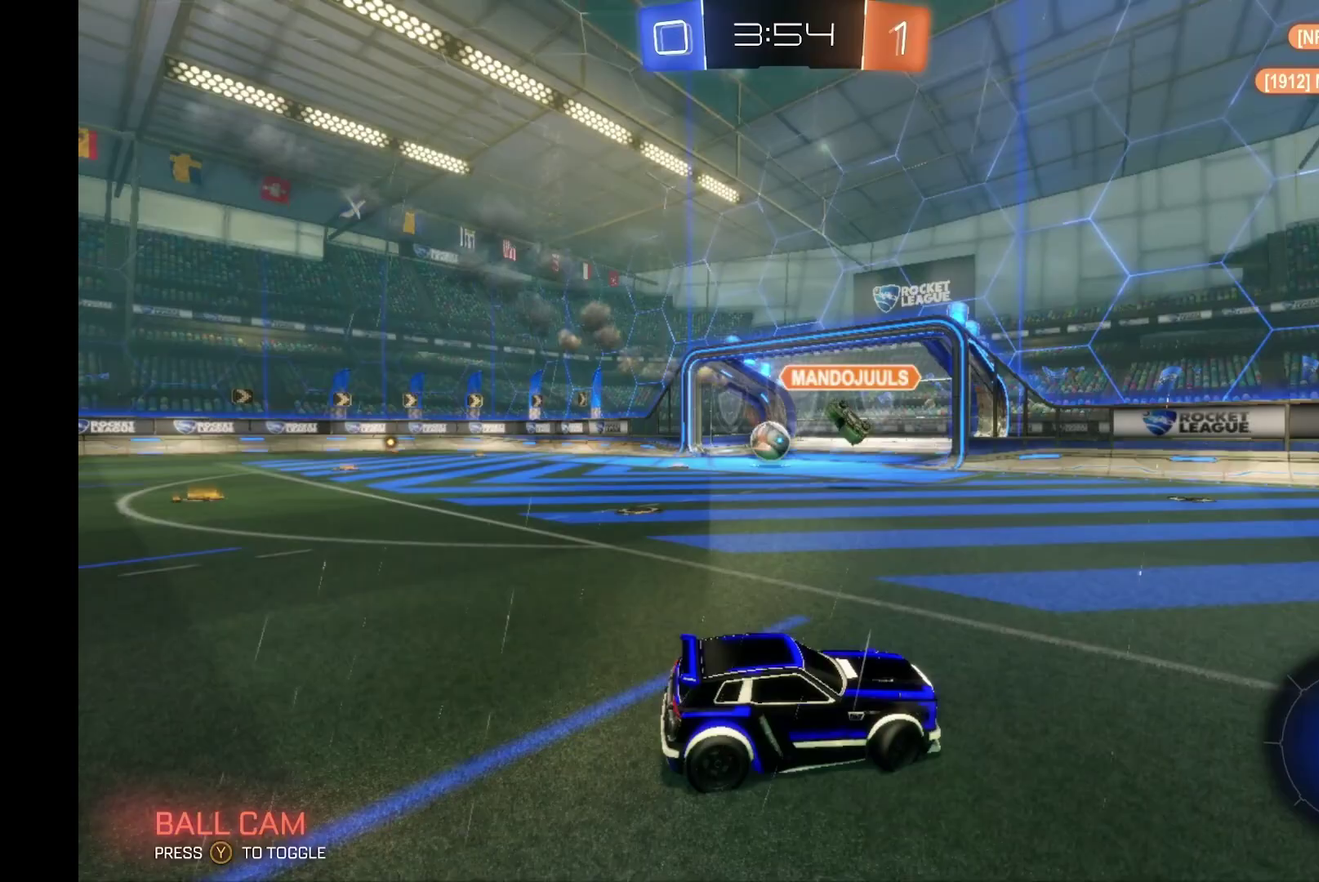
{"buttons": ["R2"], "left_stick": "left", "events": []}
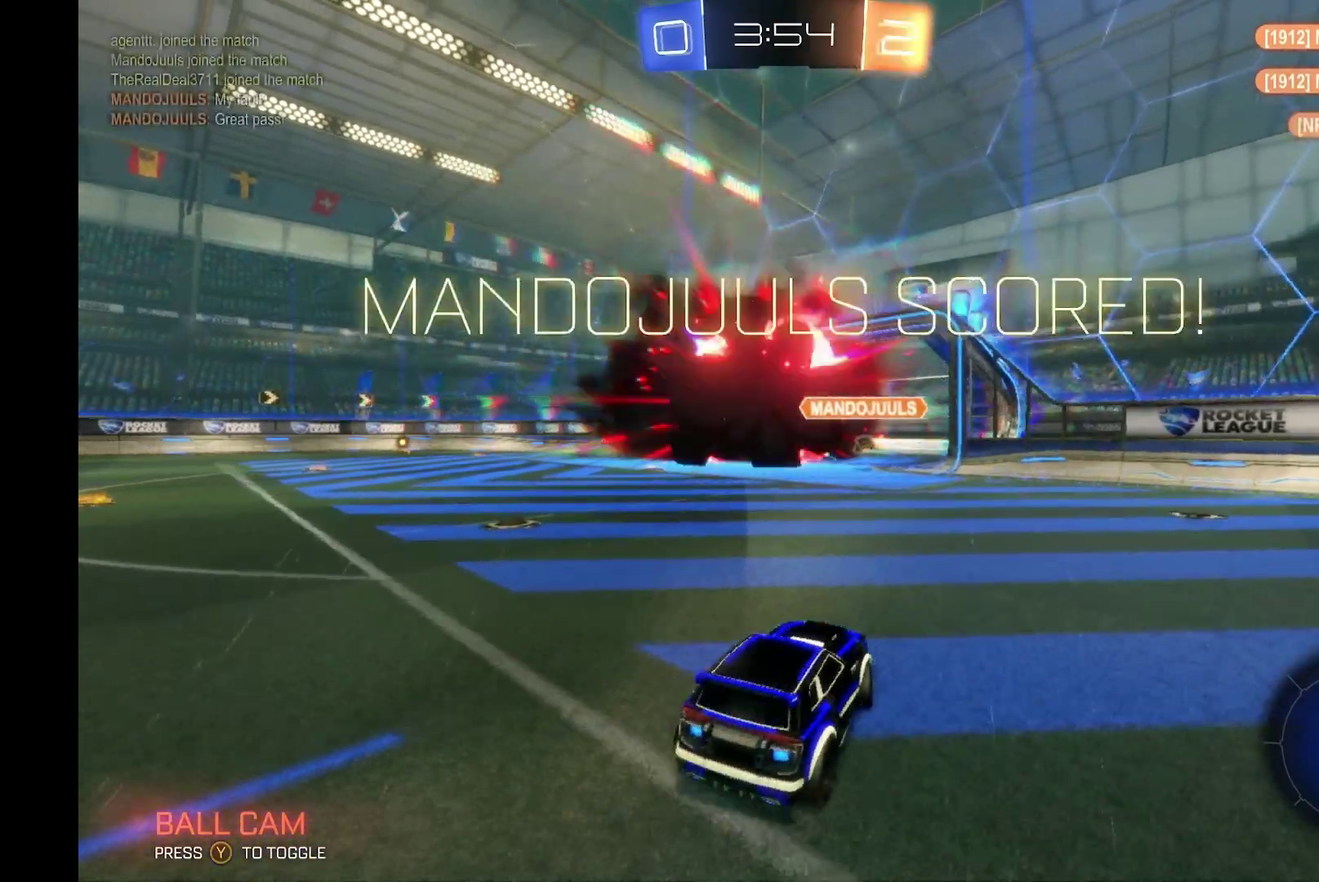
{"buttons": ["R2"], "left_stick": "center", "events": [[133, "left_stick", "center"]]}
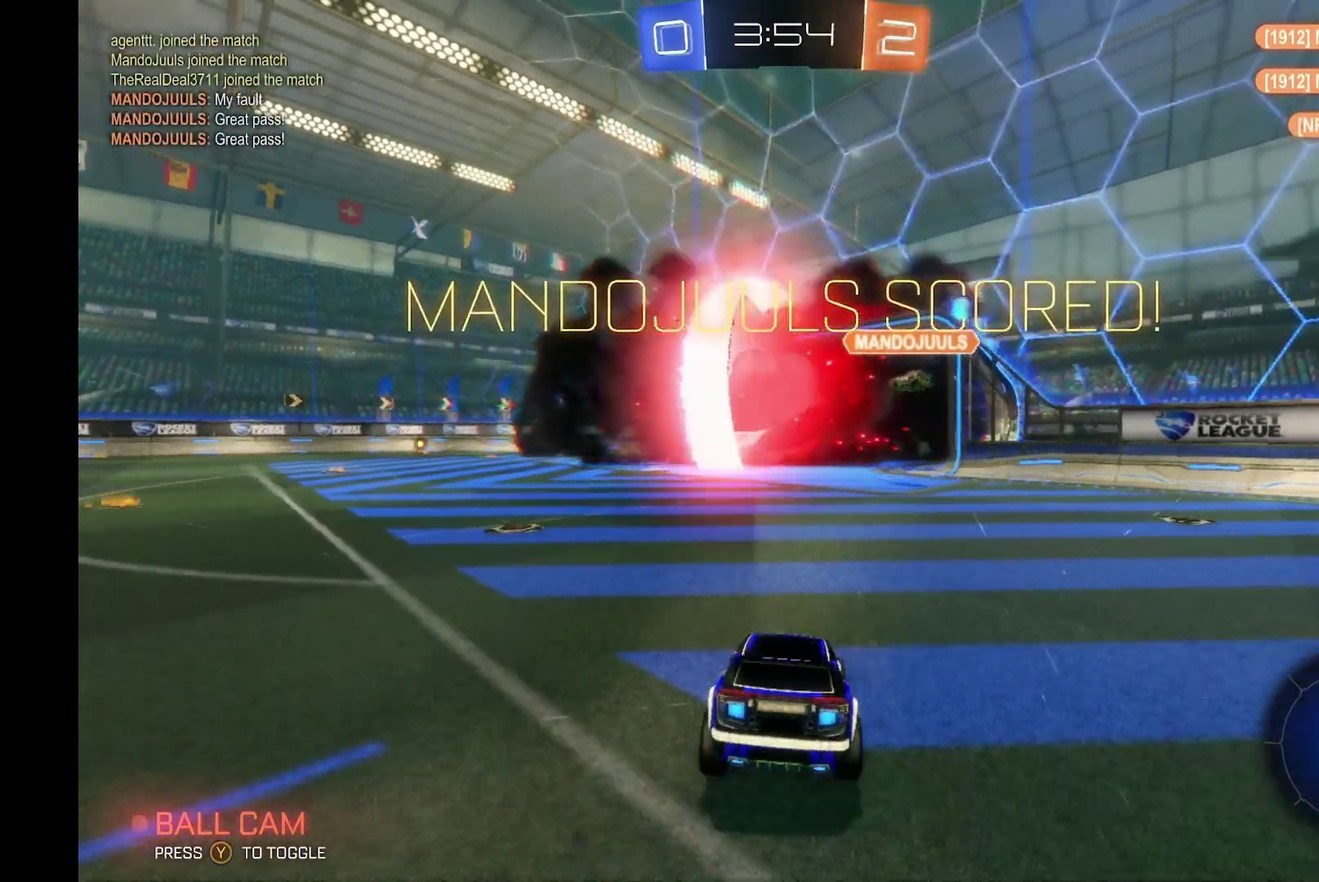
{"buttons": ["R2"], "left_stick": "center", "events": []}
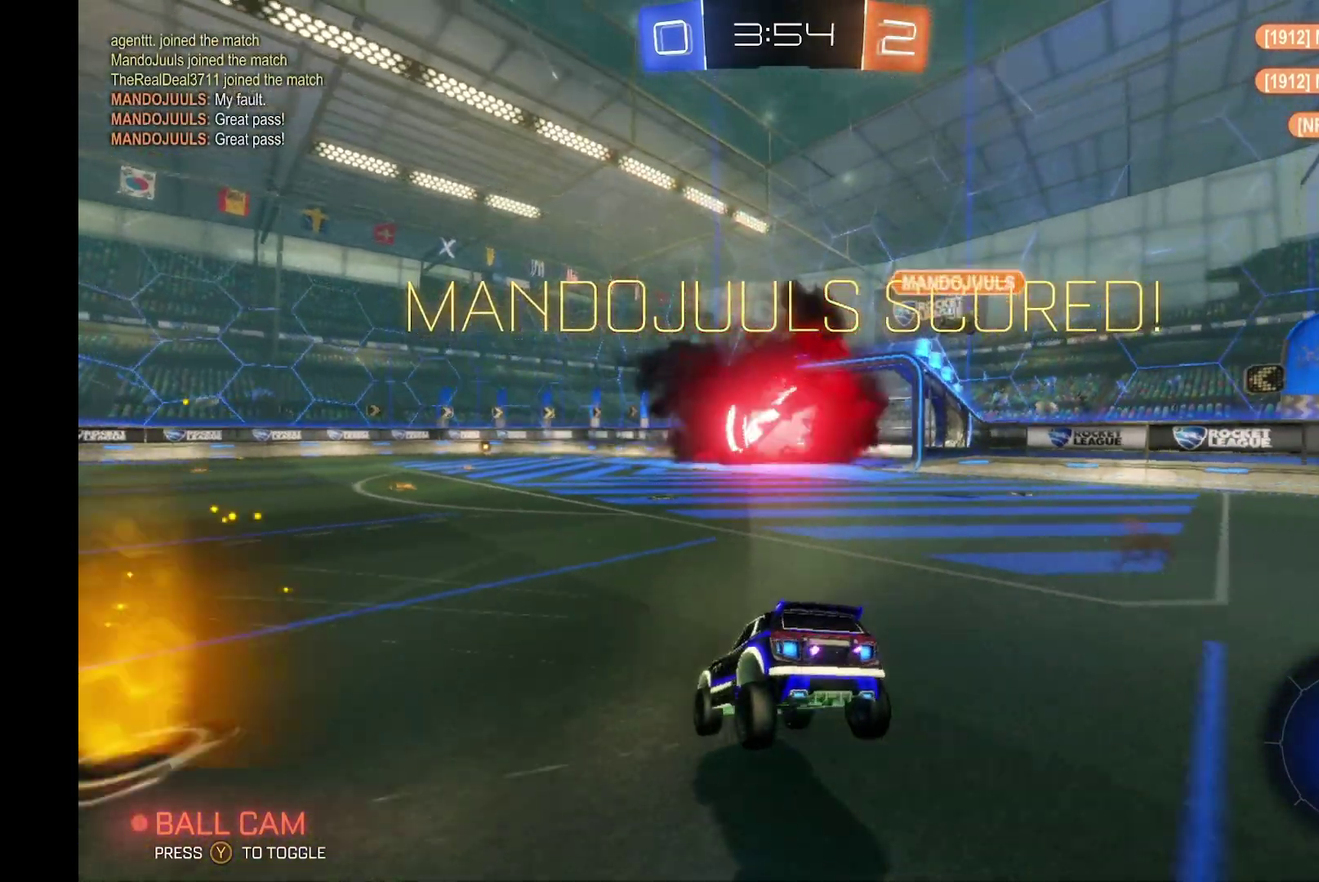
{"buttons": ["R2"], "left_stick": "center", "events": []}
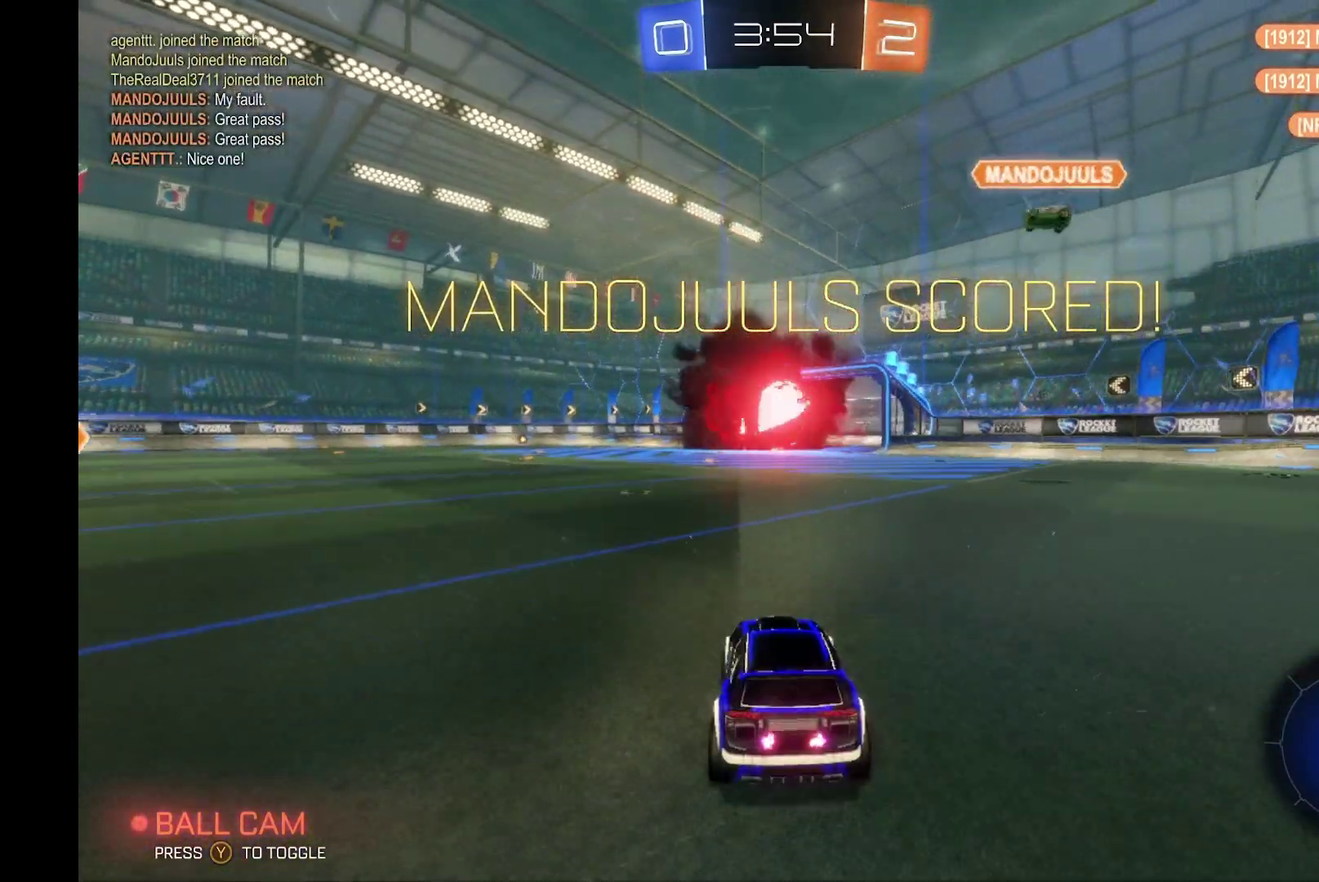
{"buttons": ["R2"], "left_stick": "down", "events": [[200, "A", "down"], [200, "left_stick", "down"], [300, "A", "up"]]}
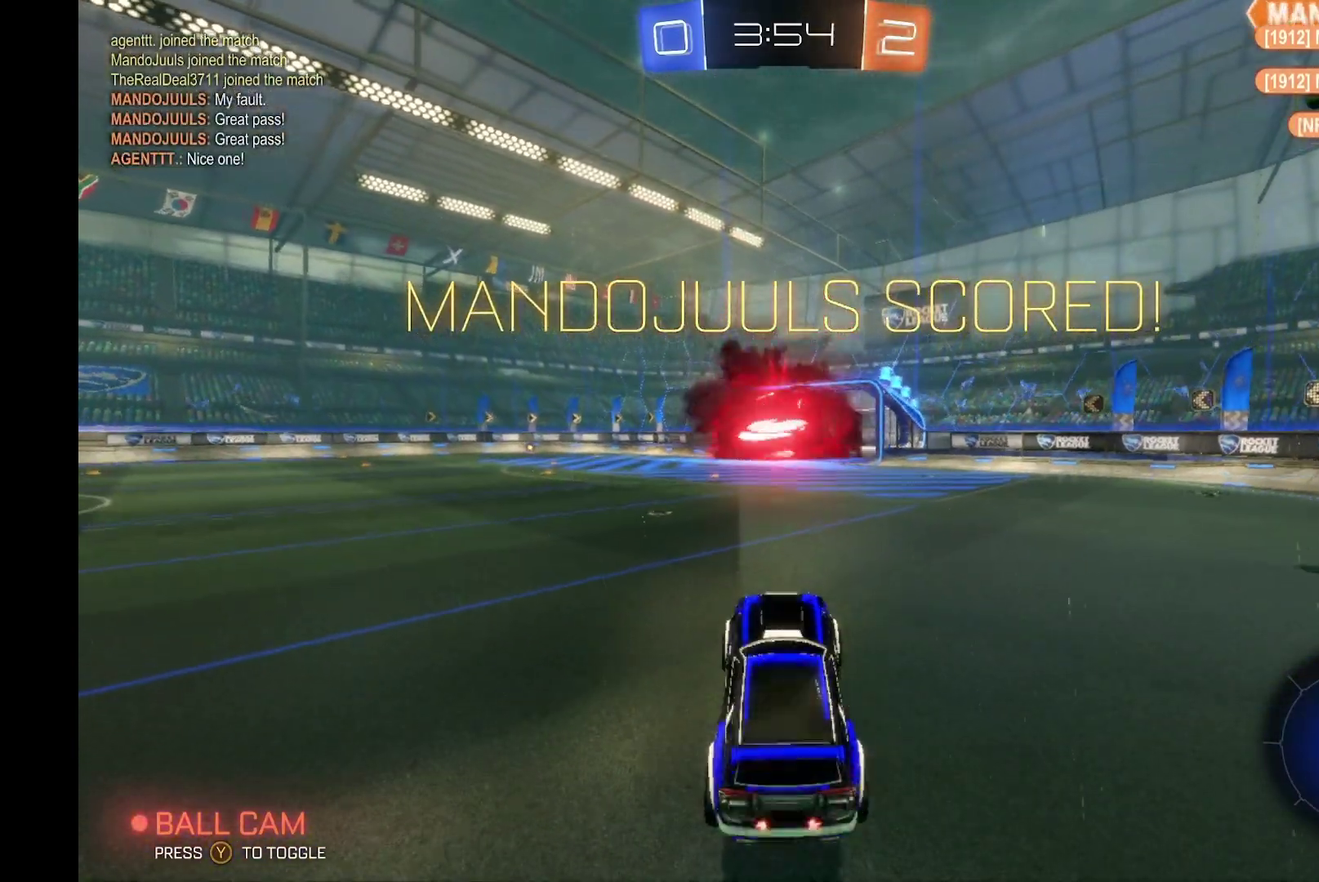
{"buttons": ["R2"], "left_stick": "up", "events": [[500, "left_stick", "up"]]}